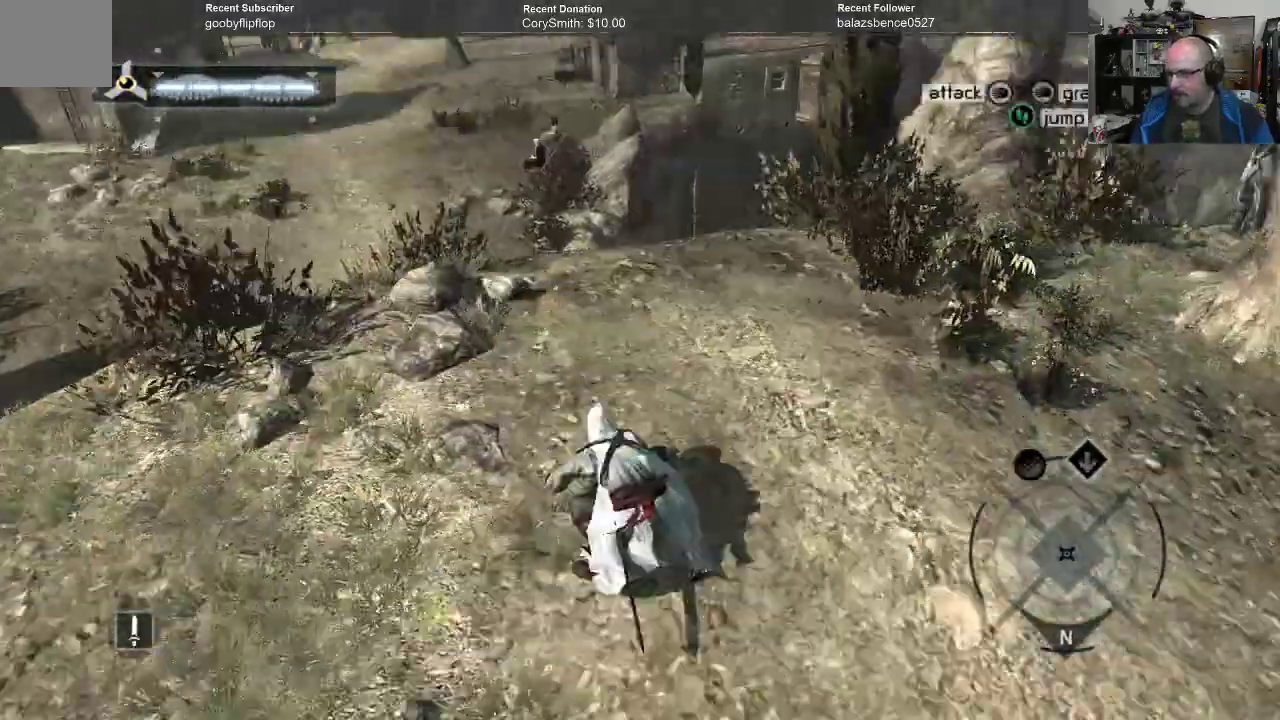
Gameplay with a controller (Xbox layout); each line is a JSON object with the inputs held at the frame after it. "events" lists button and stick changes between this image and that frame as [ms after this image, input, new state], when the widget could be followed in between. Not read: DPAD_LEFT.
{"buttons": ["A", "R1"], "left_stick": "up", "right_stick": "center", "events": []}
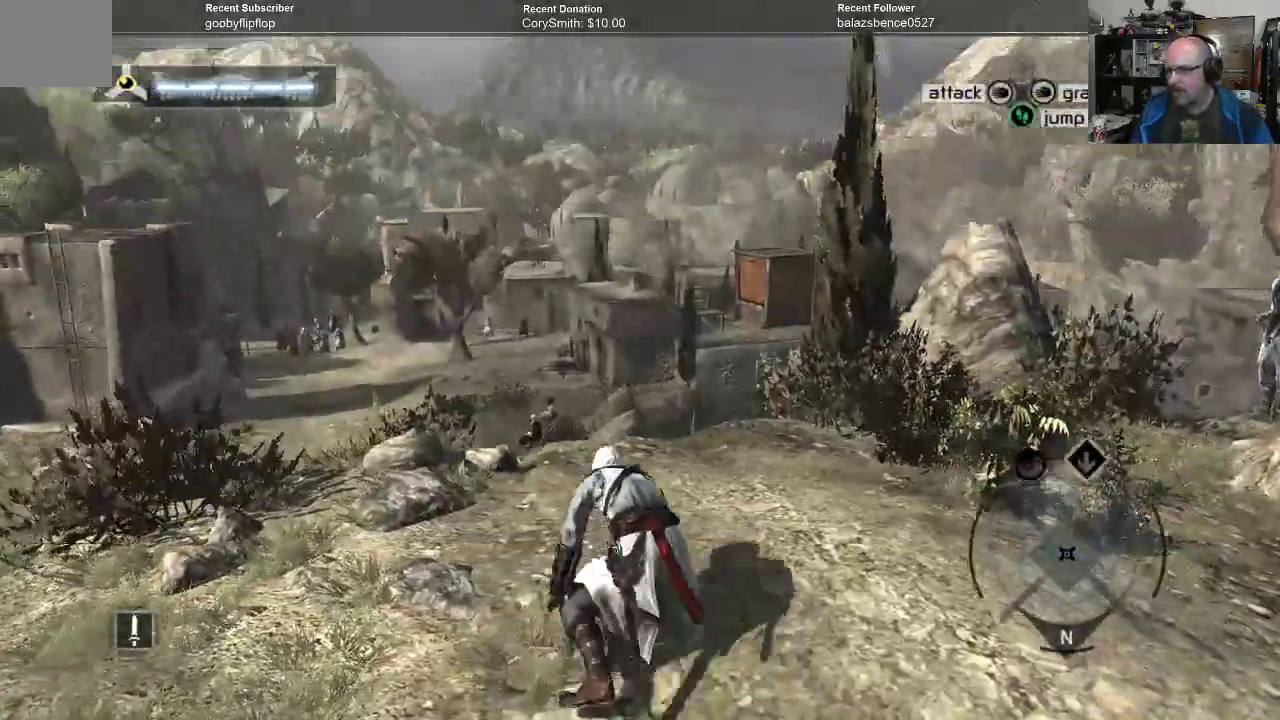
{"buttons": ["A", "R1"], "left_stick": "up", "right_stick": "center", "events": []}
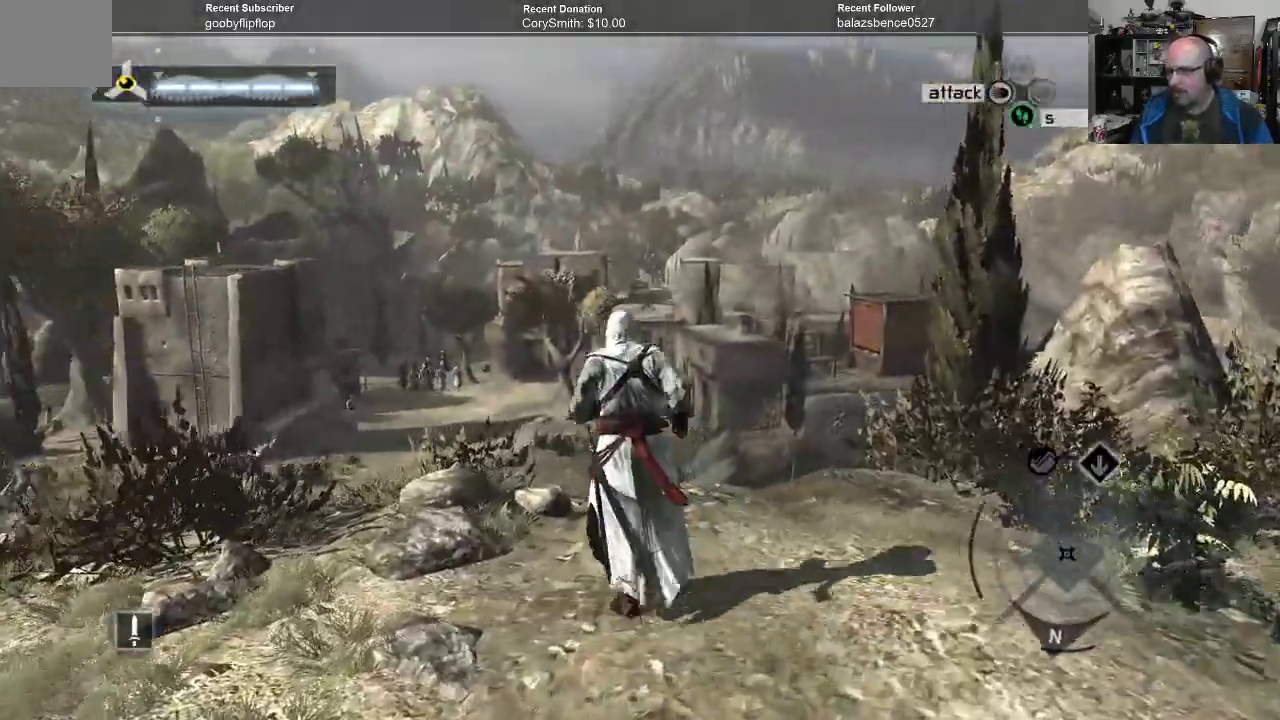
{"buttons": ["A", "R1"], "left_stick": "up", "right_stick": "center", "events": []}
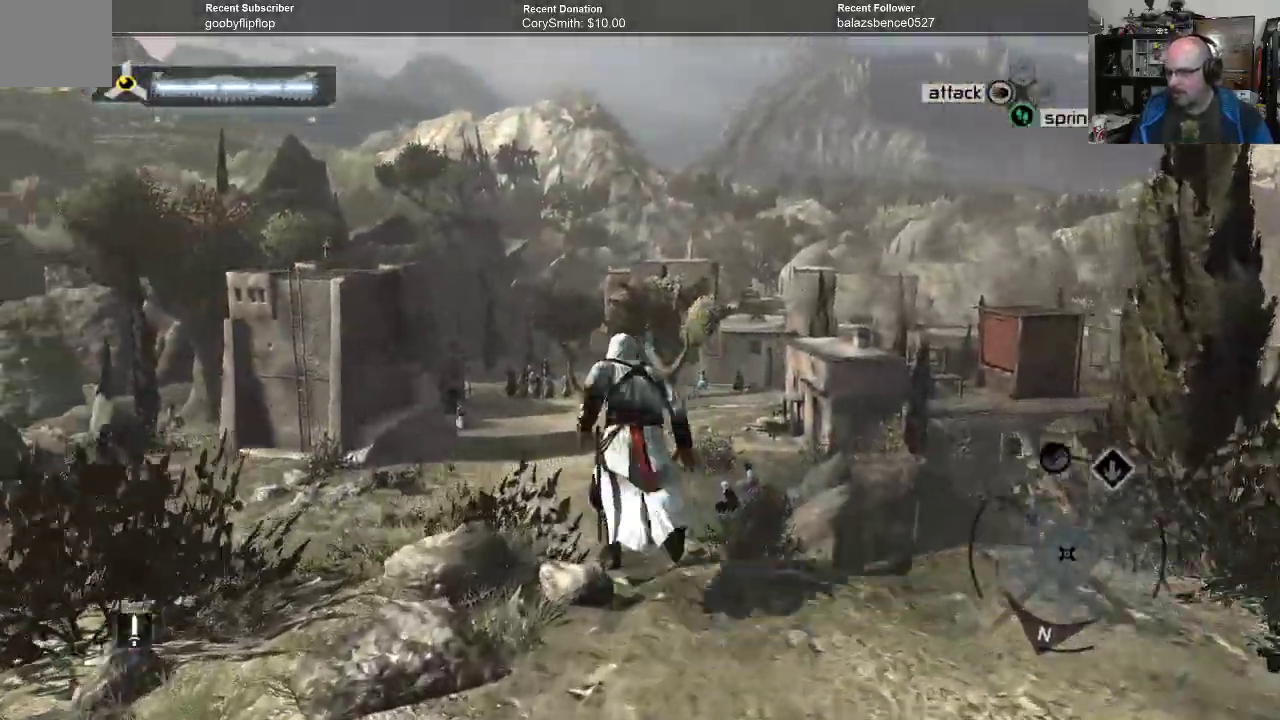
{"buttons": ["A", "R1"], "left_stick": "up", "right_stick": "center", "events": []}
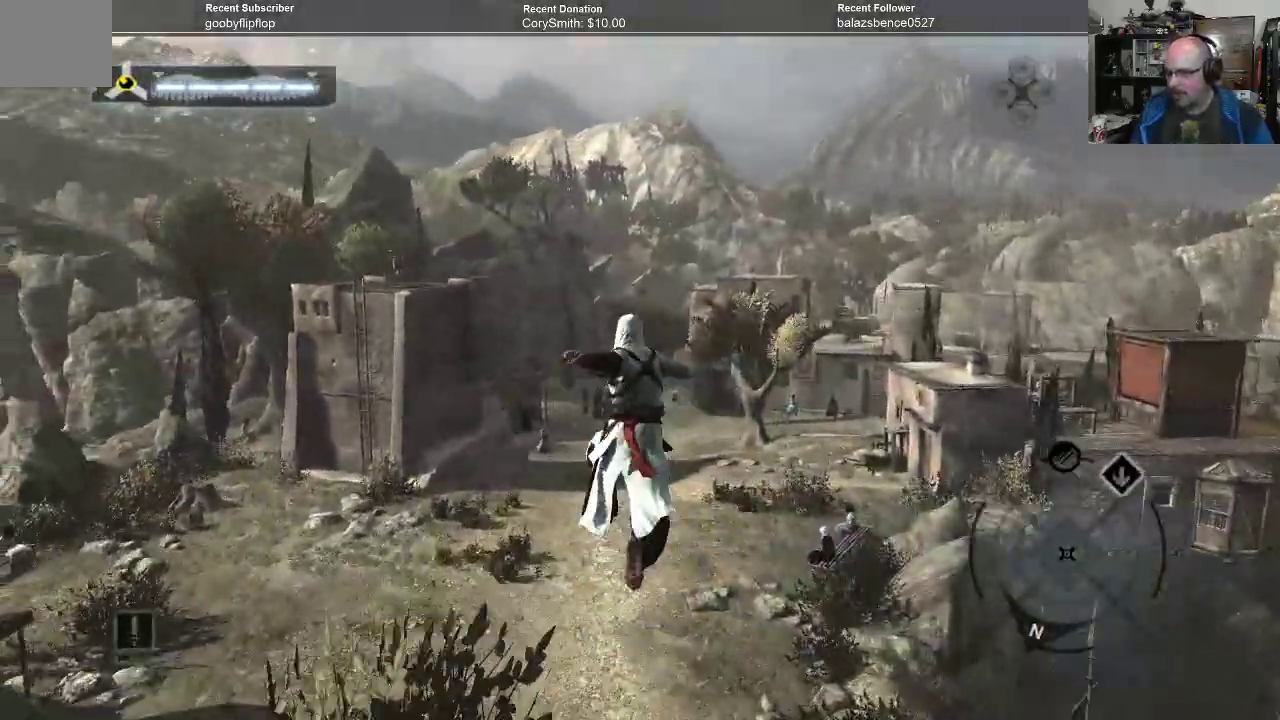
{"buttons": ["A", "R1"], "left_stick": "up", "right_stick": "center", "events": []}
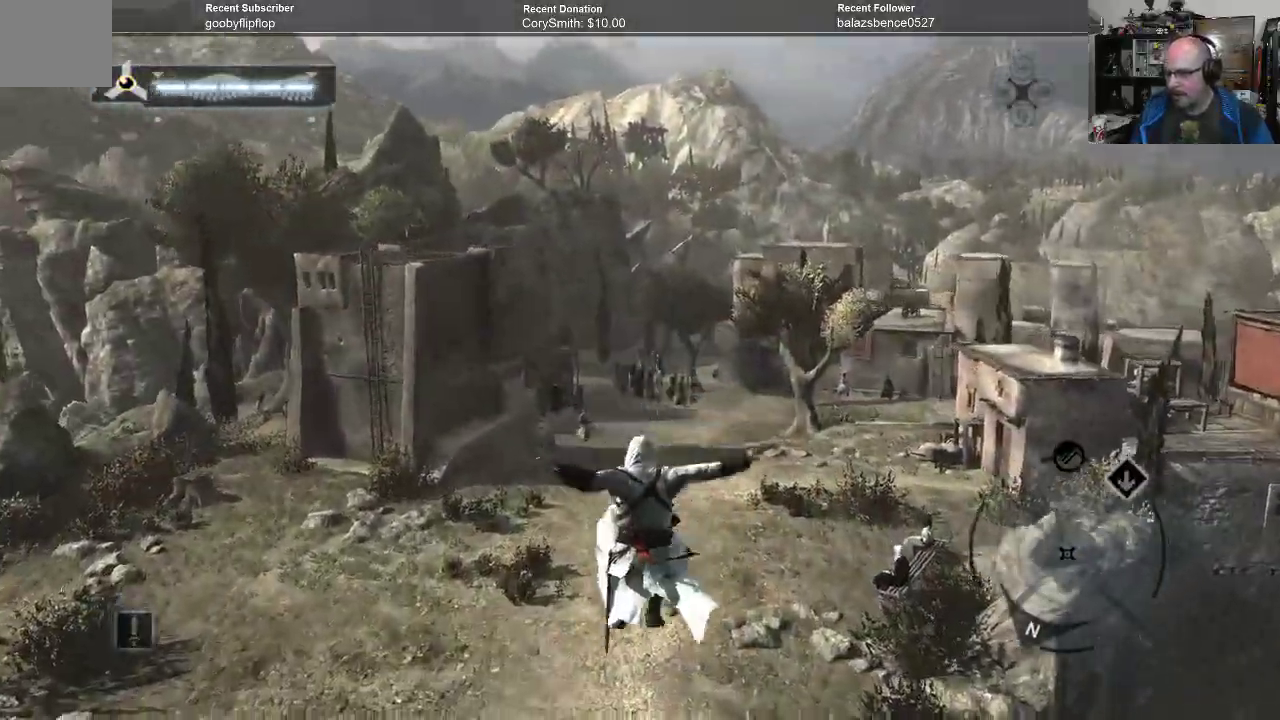
{"buttons": ["A", "R1"], "left_stick": "up", "right_stick": "center", "events": []}
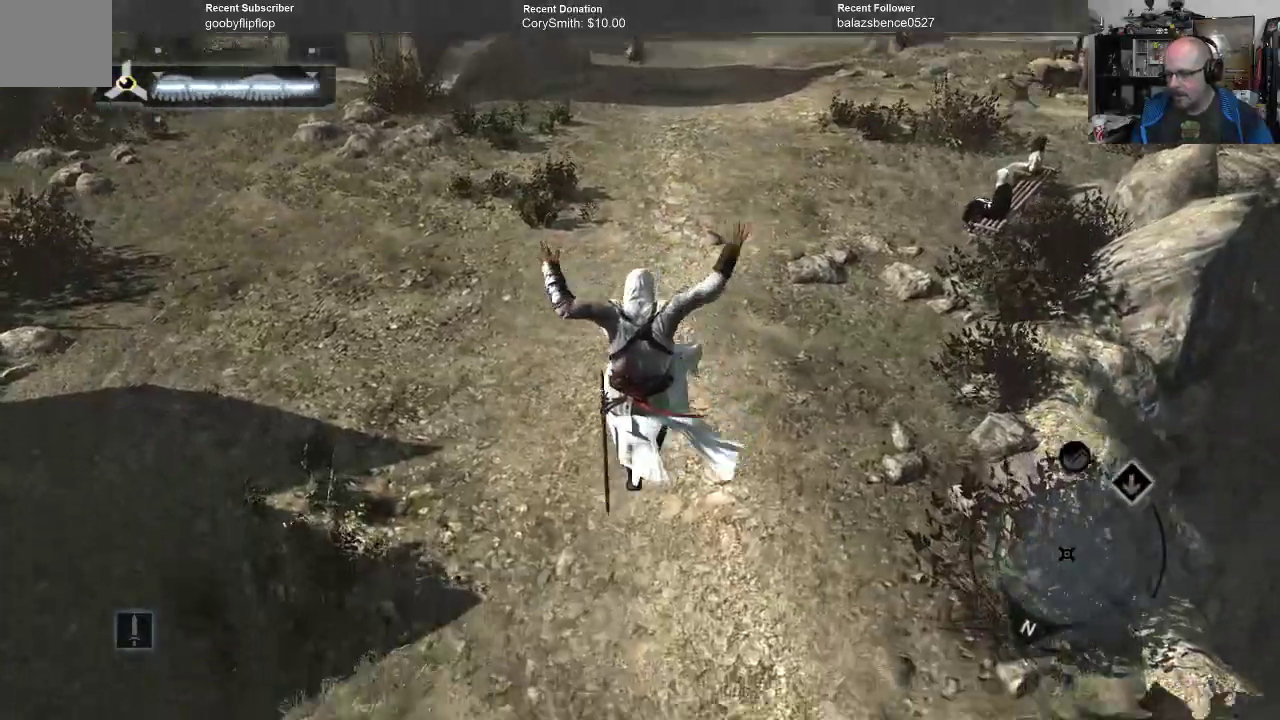
{"buttons": ["A", "R1"], "left_stick": "up", "right_stick": "center", "events": []}
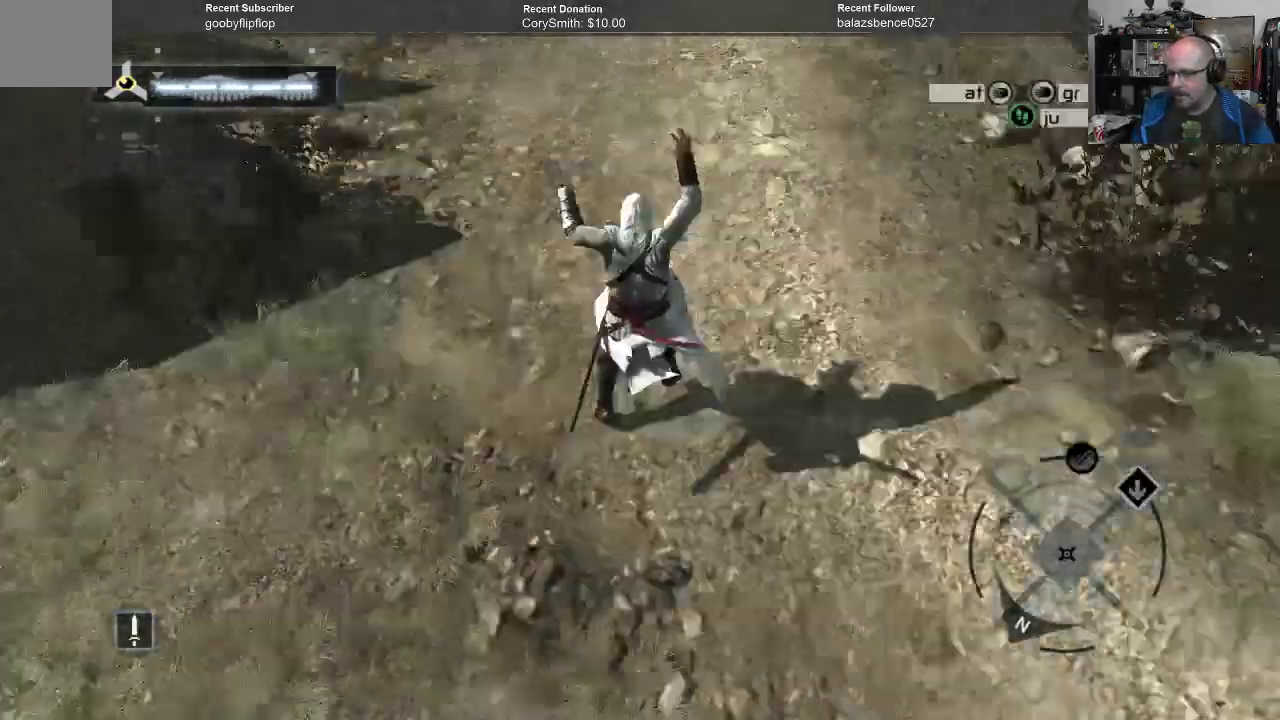
{"buttons": ["A", "R1"], "left_stick": "up", "right_stick": "center", "events": []}
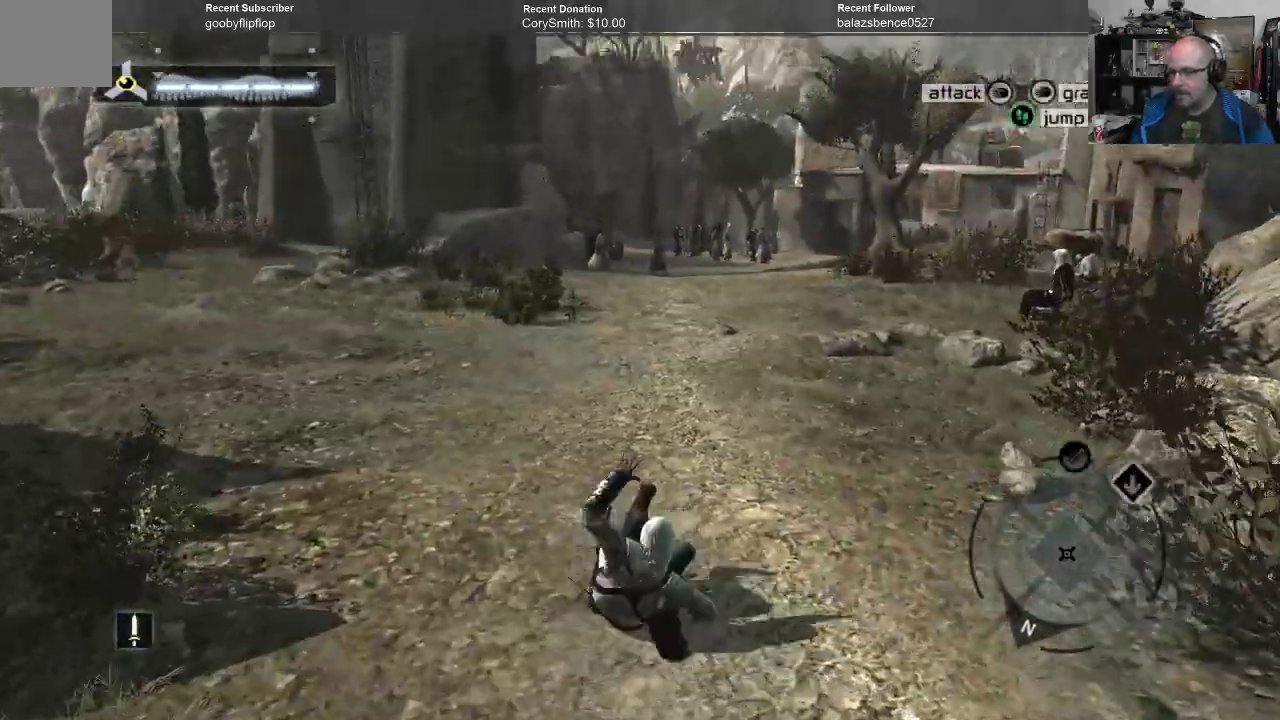
{"buttons": ["A", "R1"], "left_stick": "up", "right_stick": "center", "events": []}
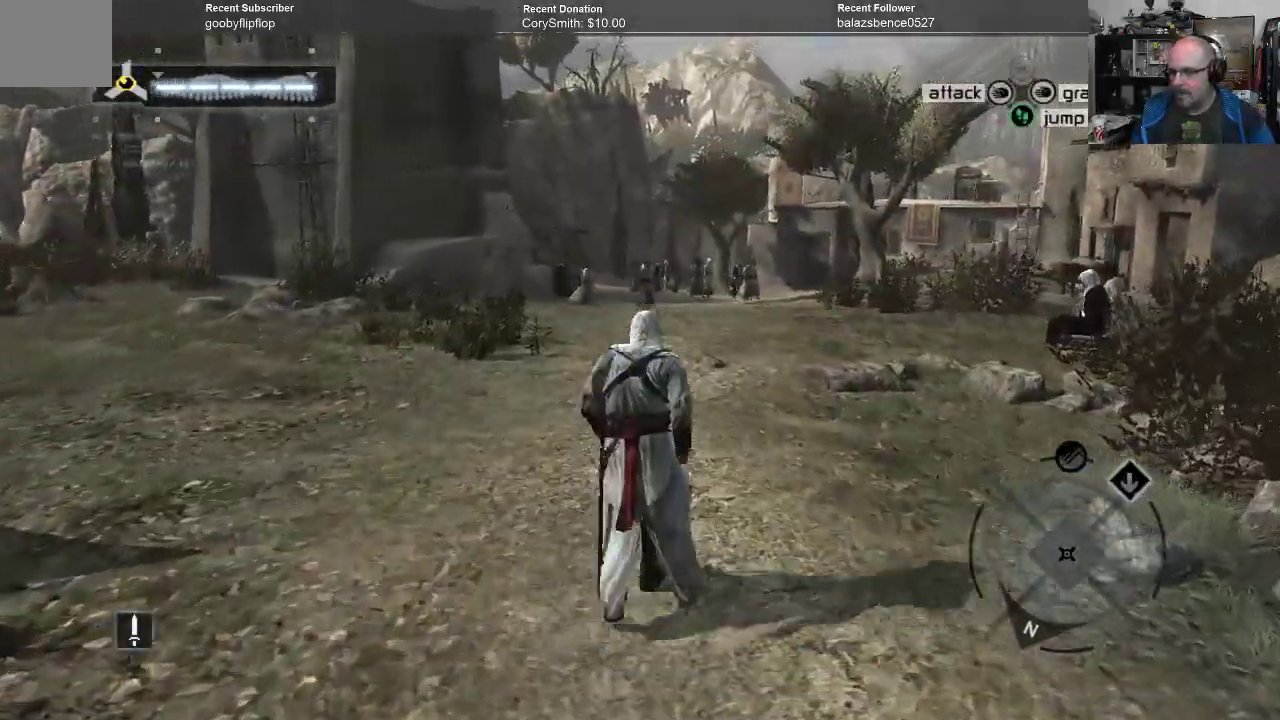
{"buttons": ["A", "R1"], "left_stick": "up", "right_stick": "center", "events": []}
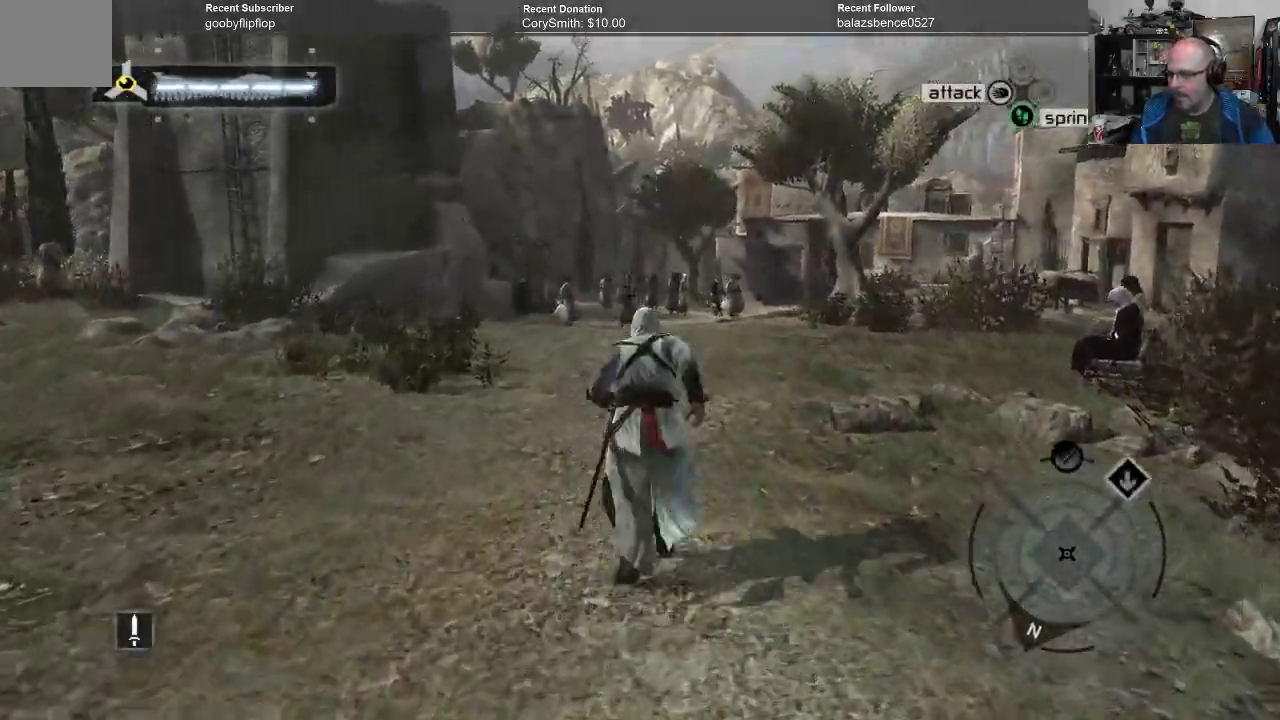
{"buttons": [], "left_stick": "up", "right_stick": "center", "events": [[300, "R1", "up"], [400, "A", "up"]]}
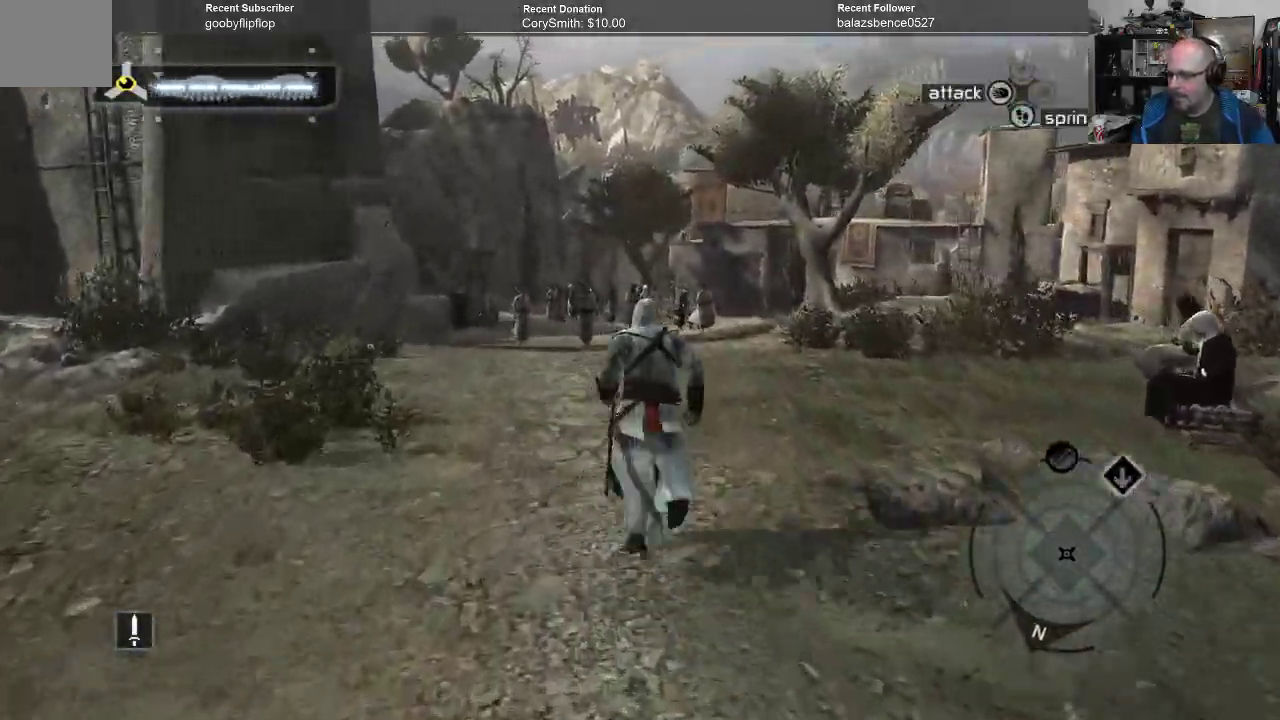
{"buttons": [], "left_stick": "up", "right_stick": "center", "events": []}
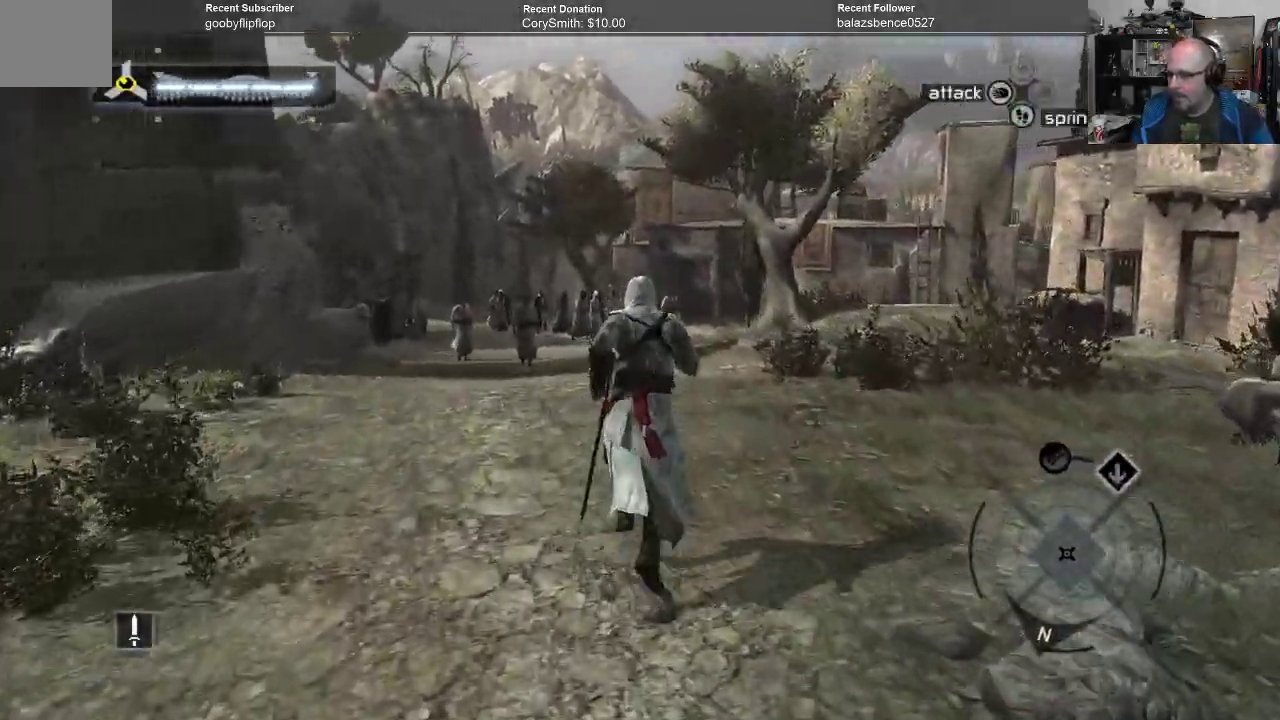
{"buttons": [], "left_stick": "up", "right_stick": "center", "events": []}
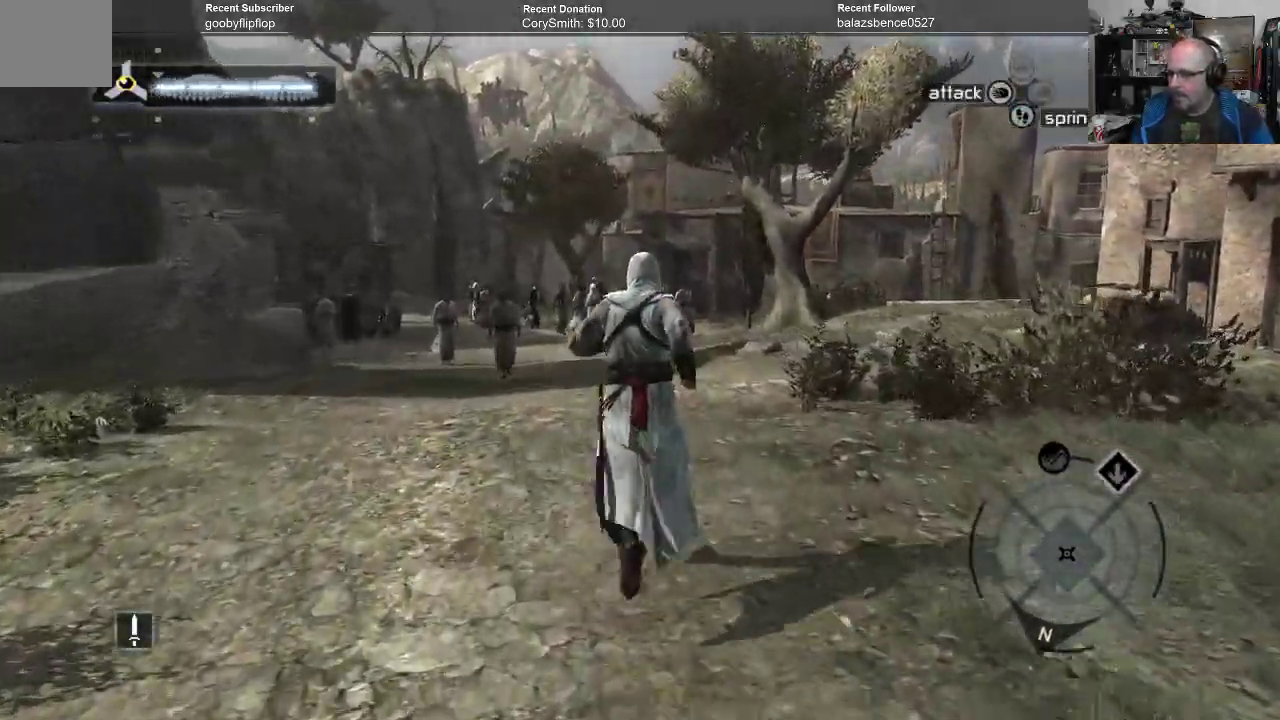
{"buttons": [], "left_stick": "up", "right_stick": "center", "events": []}
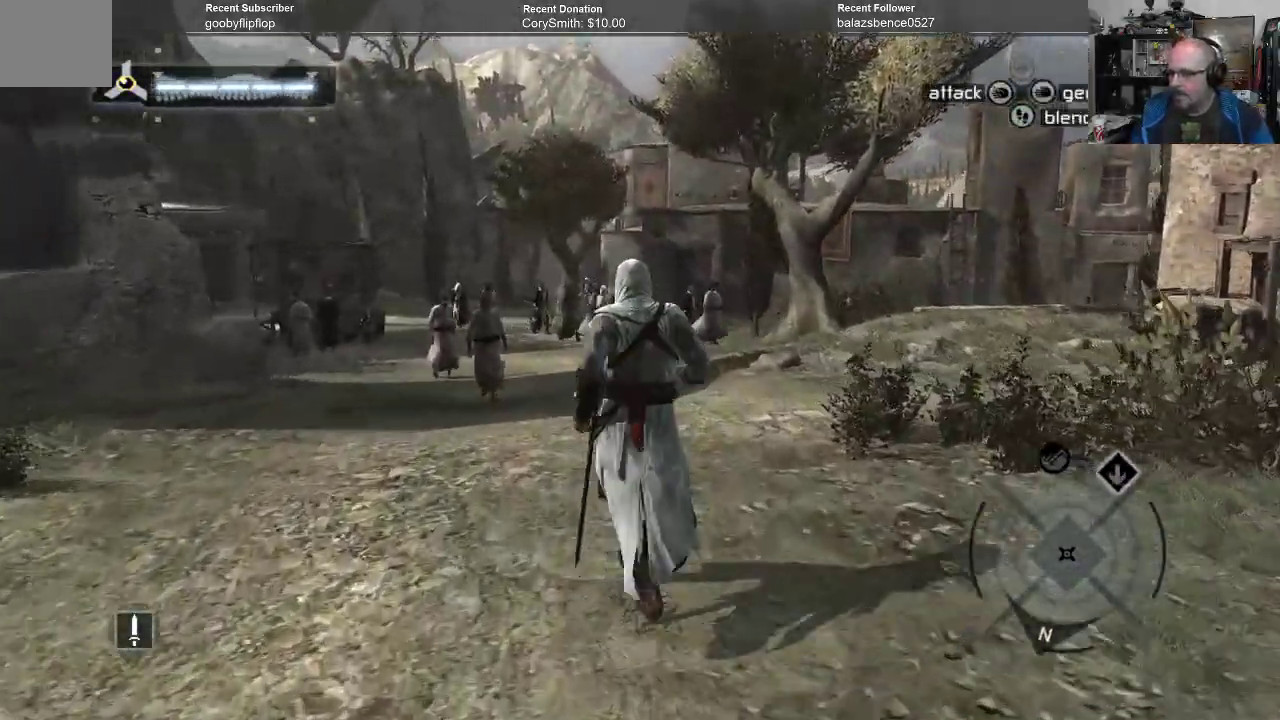
{"buttons": [], "left_stick": "up", "right_stick": "center", "events": []}
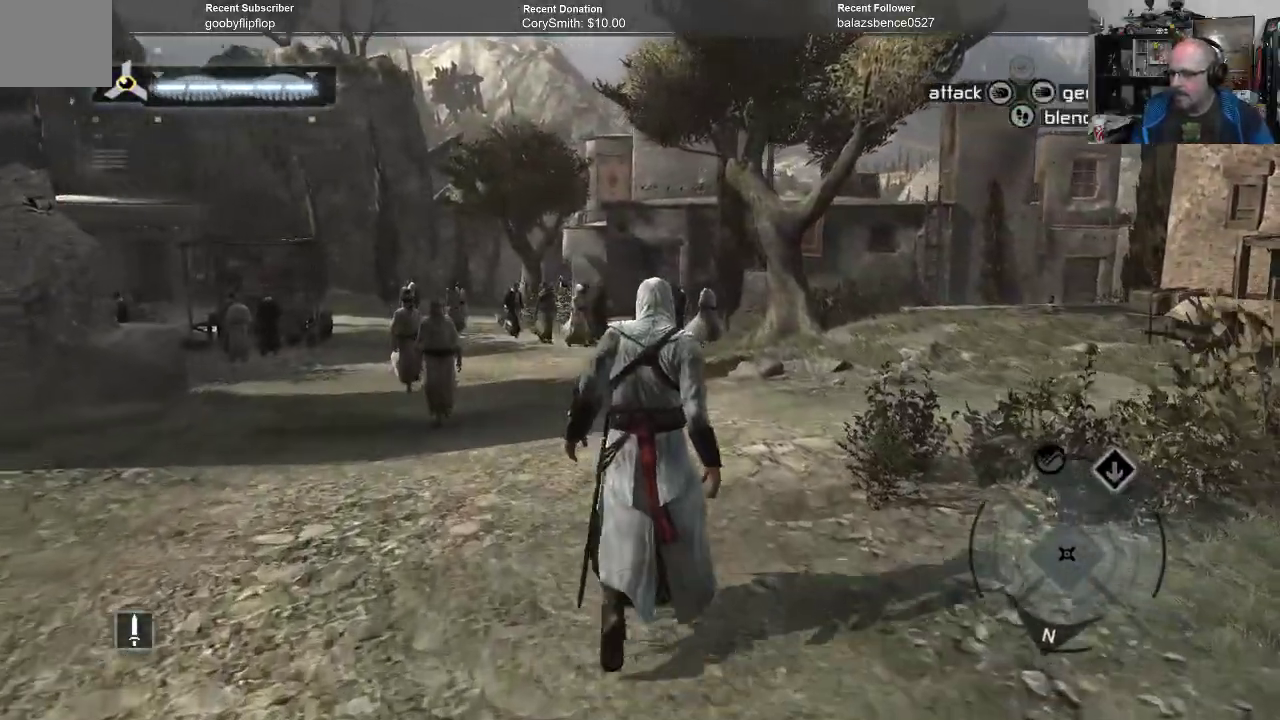
{"buttons": ["R1"], "left_stick": "up", "right_stick": "center", "events": [[333, "R1", "down"]]}
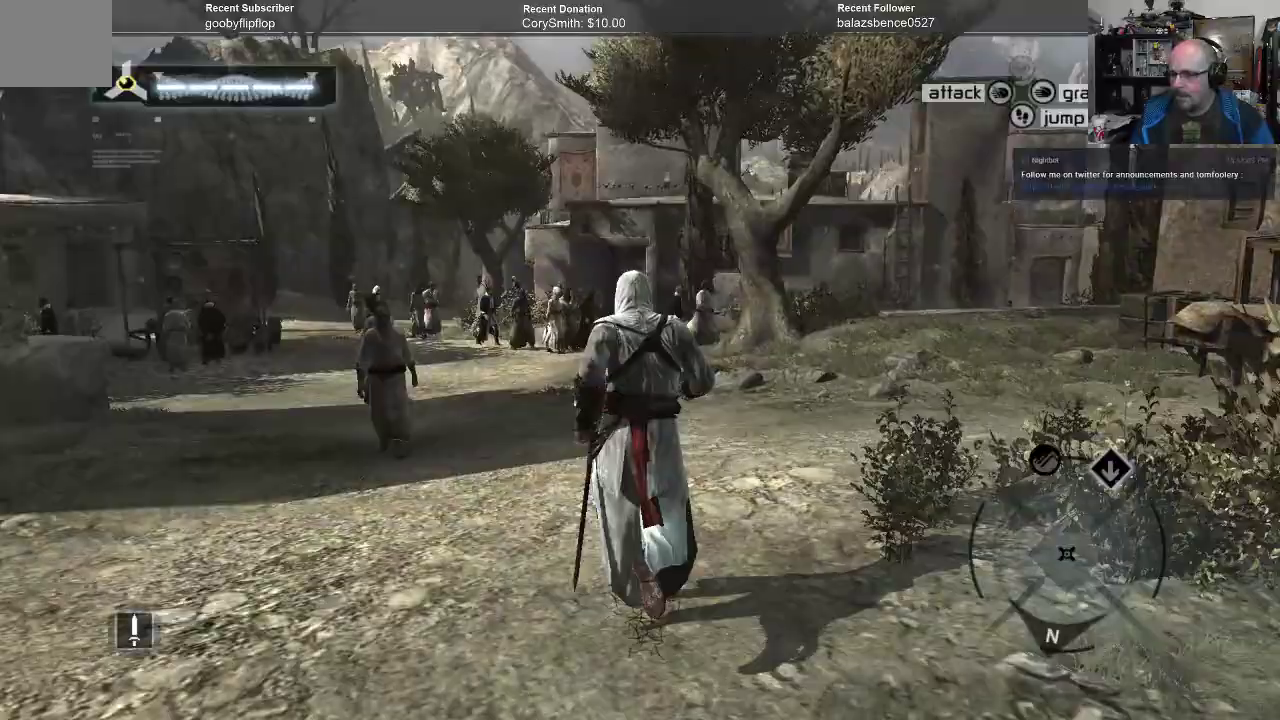
{"buttons": ["R1"], "left_stick": "up", "right_stick": "center", "events": []}
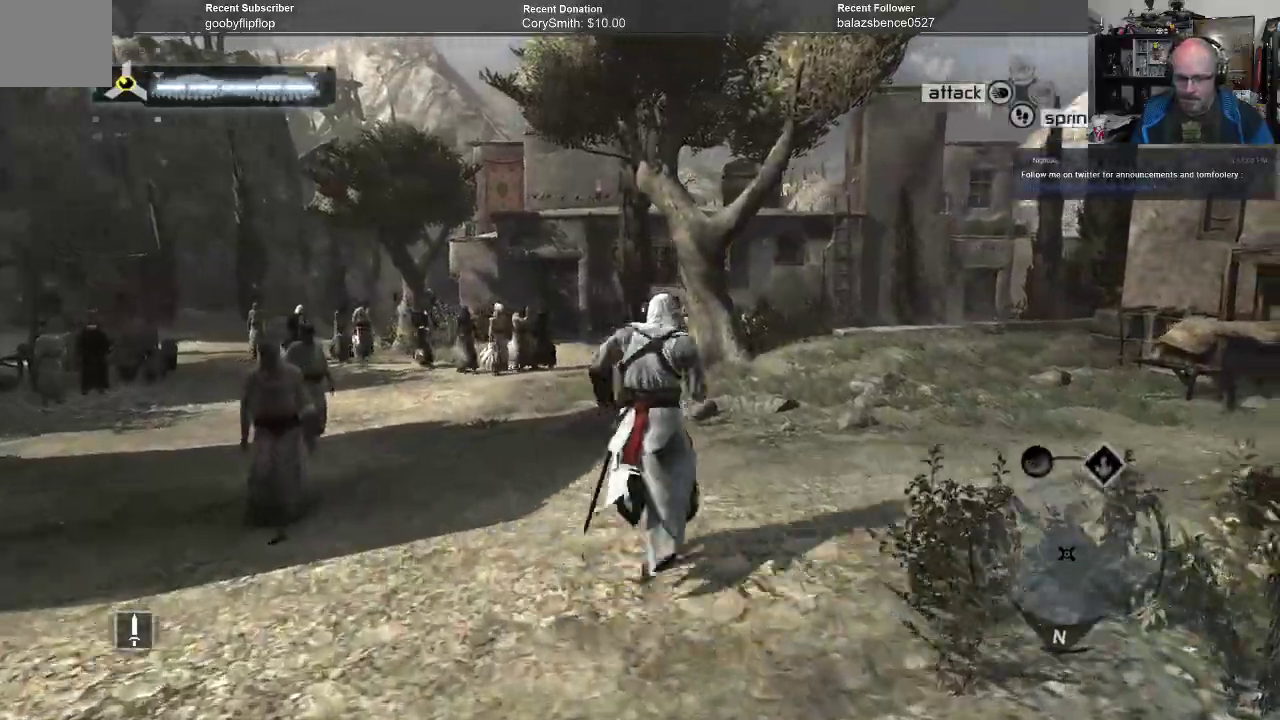
{"buttons": ["R1"], "left_stick": "up", "right_stick": "center", "events": []}
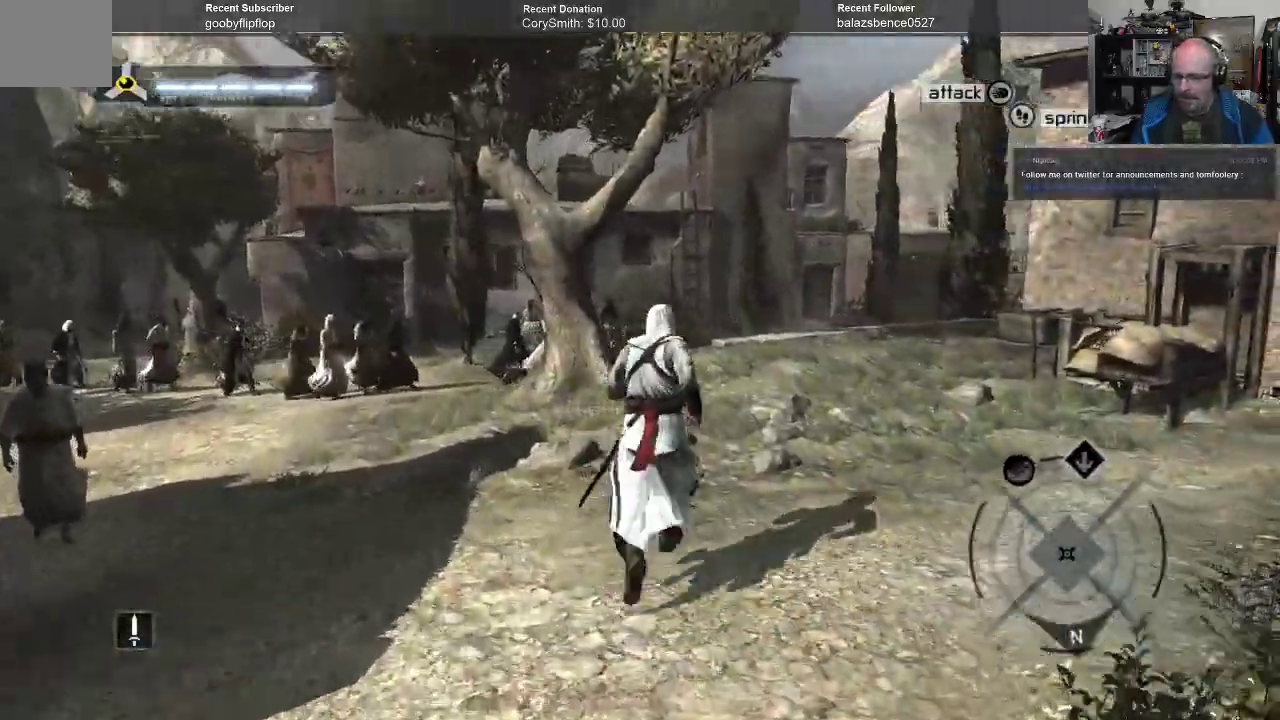
{"buttons": ["A", "R1"], "left_stick": "up", "right_stick": "center", "events": [[100, "A", "down"]]}
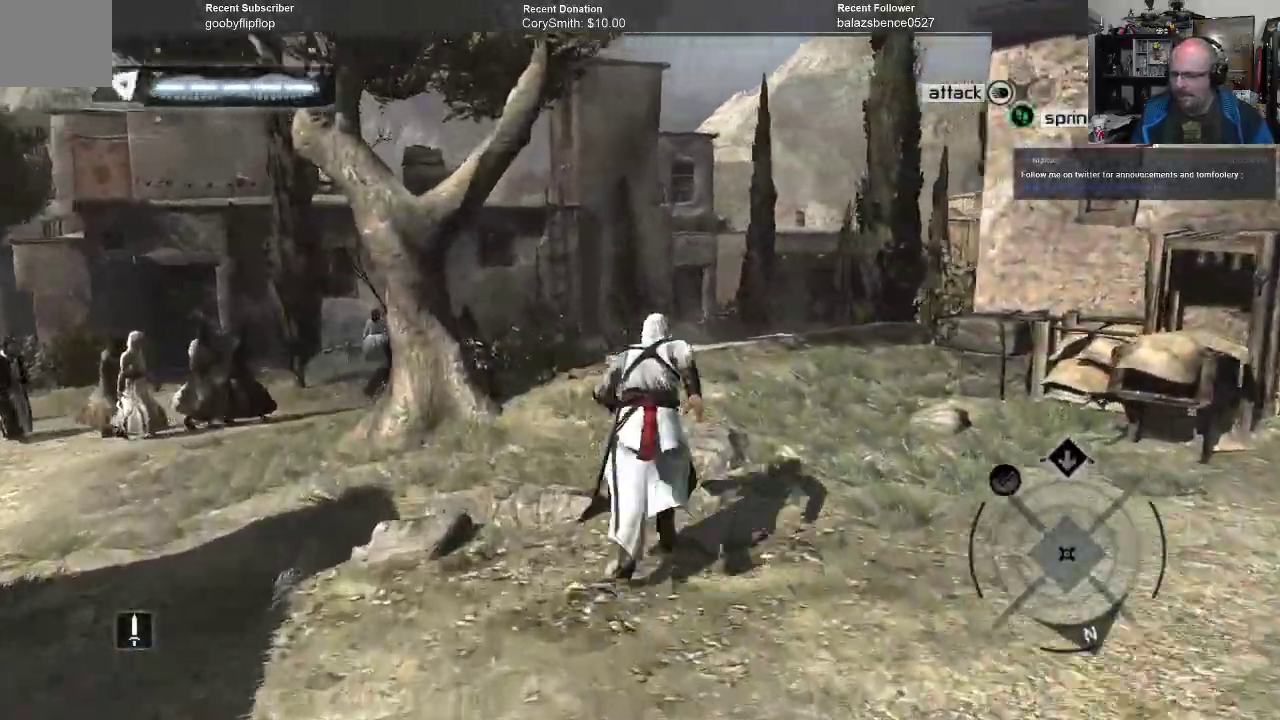
{"buttons": ["A", "R1"], "left_stick": "up", "right_stick": "center", "events": []}